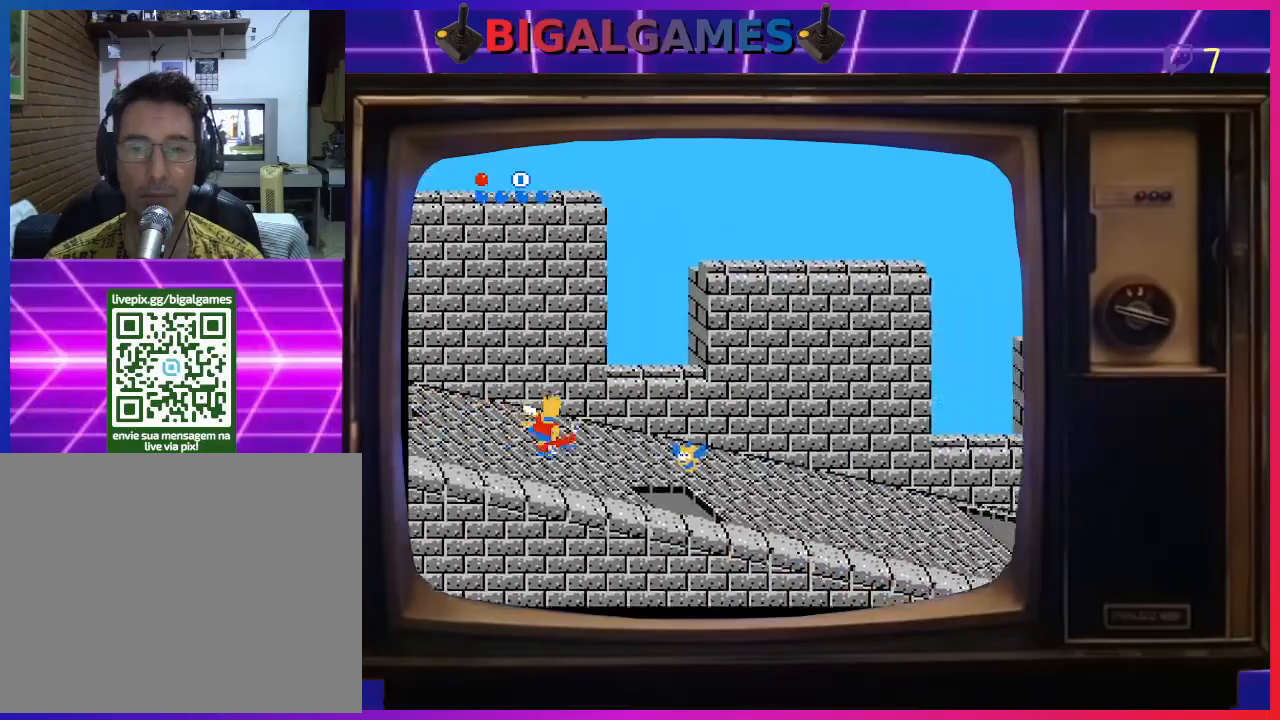
Gameplay with a controller (PlayStation layout); each line is a JSON object with the inputs held at the frame after it. "events" lists button and stick changes between this image and that frame as [ms after this image, input, new state], when the widget could be followed in between. Not read: left_stick.
{"buttons": ["DPAD_UP"], "right_stick": "center", "events": []}
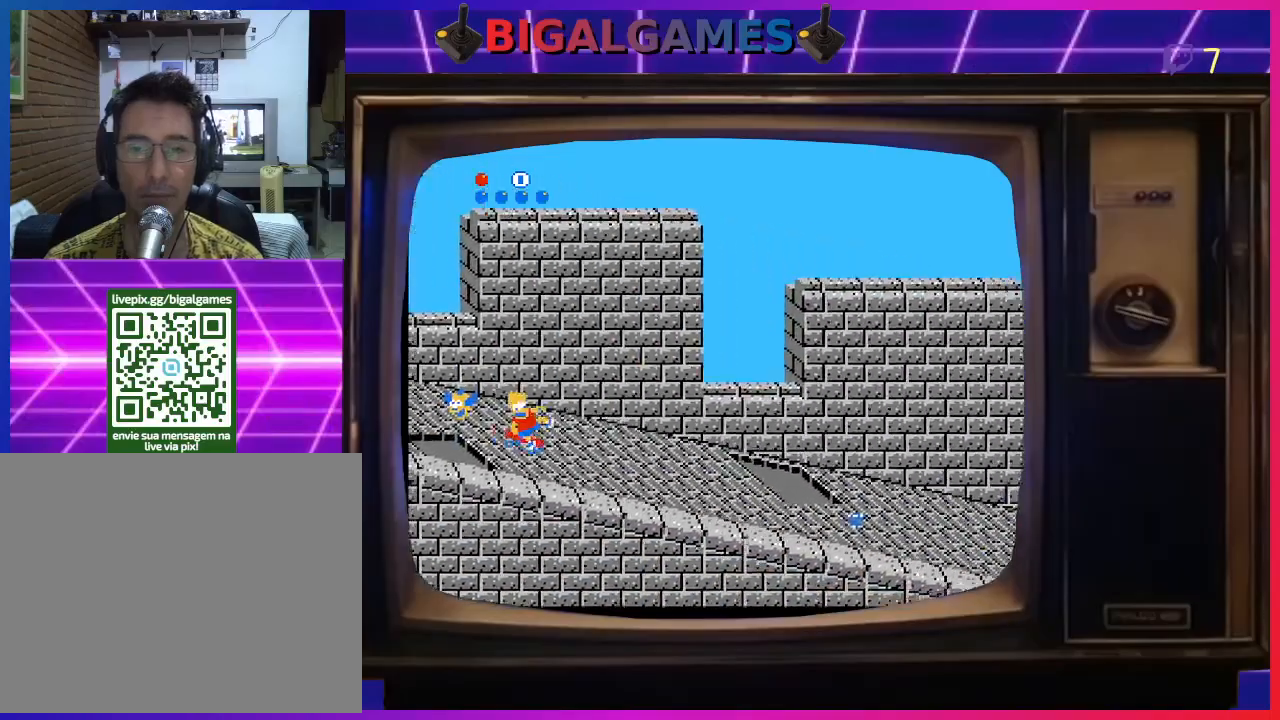
{"buttons": ["DPAD_DOWN", "DPAD_RIGHT"], "right_stick": "center", "events": [[333, "DPAD_RIGHT", "down"], [333, "DPAD_UP", "up"], [367, "DPAD_DOWN", "down"], [400, "DPAD_RIGHT", "up"], [433, "DPAD_RIGHT", "down"]]}
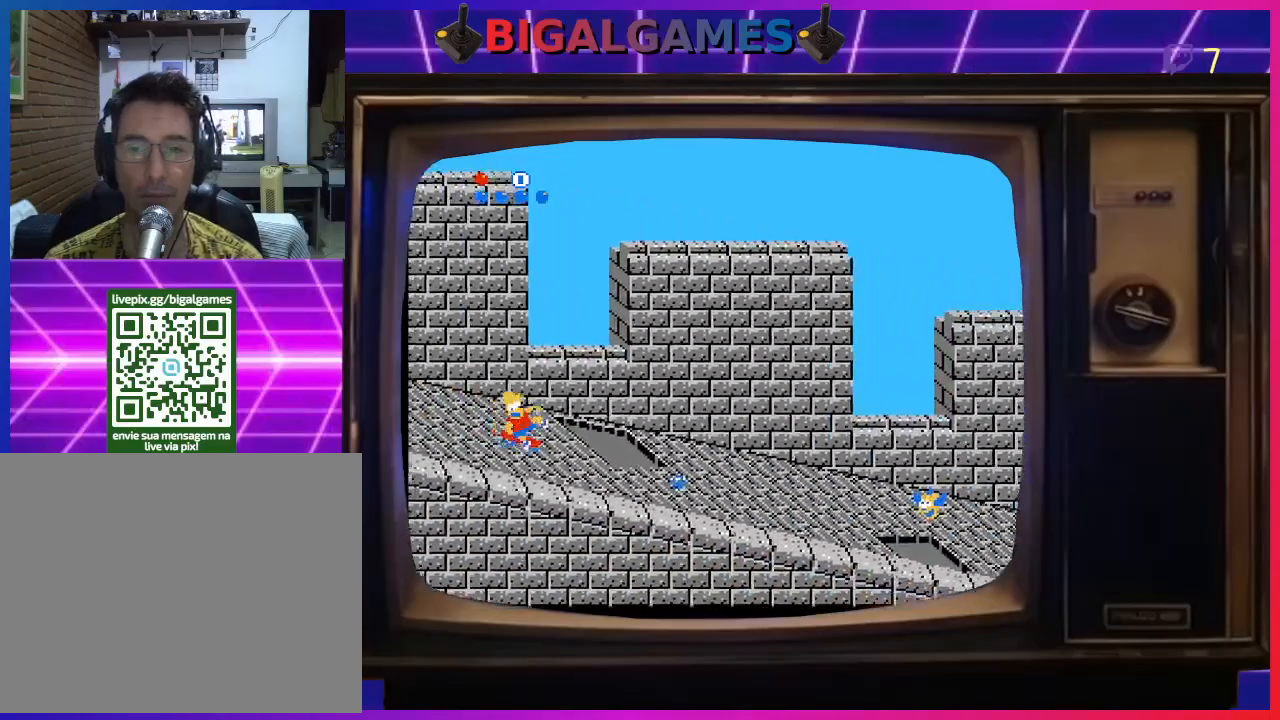
{"buttons": ["DPAD_DOWN", "DPAD_RIGHT"], "right_stick": "center", "events": []}
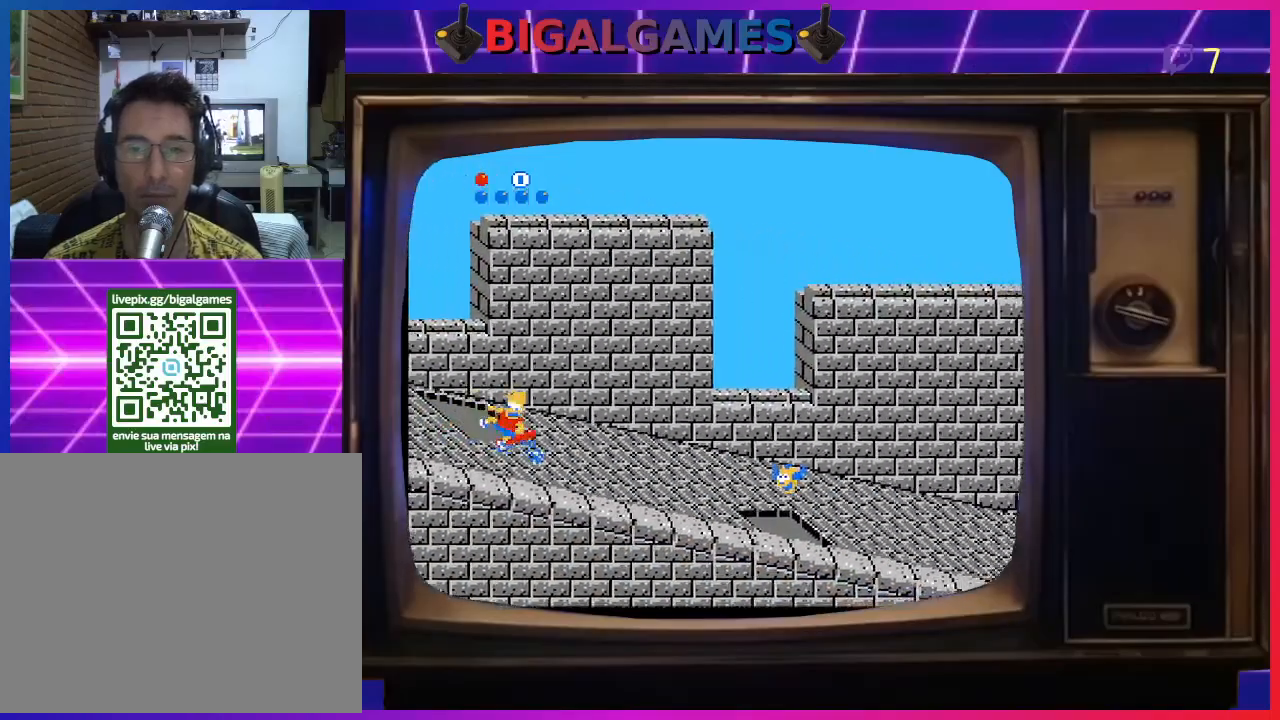
{"buttons": ["DPAD_DOWN", "DPAD_RIGHT"], "right_stick": "center", "events": [[167, "DPAD_DOWN", "up"], [233, "DPAD_RIGHT", "up"], [233, "DPAD_UP", "down"], [400, "DPAD_RIGHT", "down"], [433, "DPAD_UP", "up"], [467, "DPAD_DOWN", "down"]]}
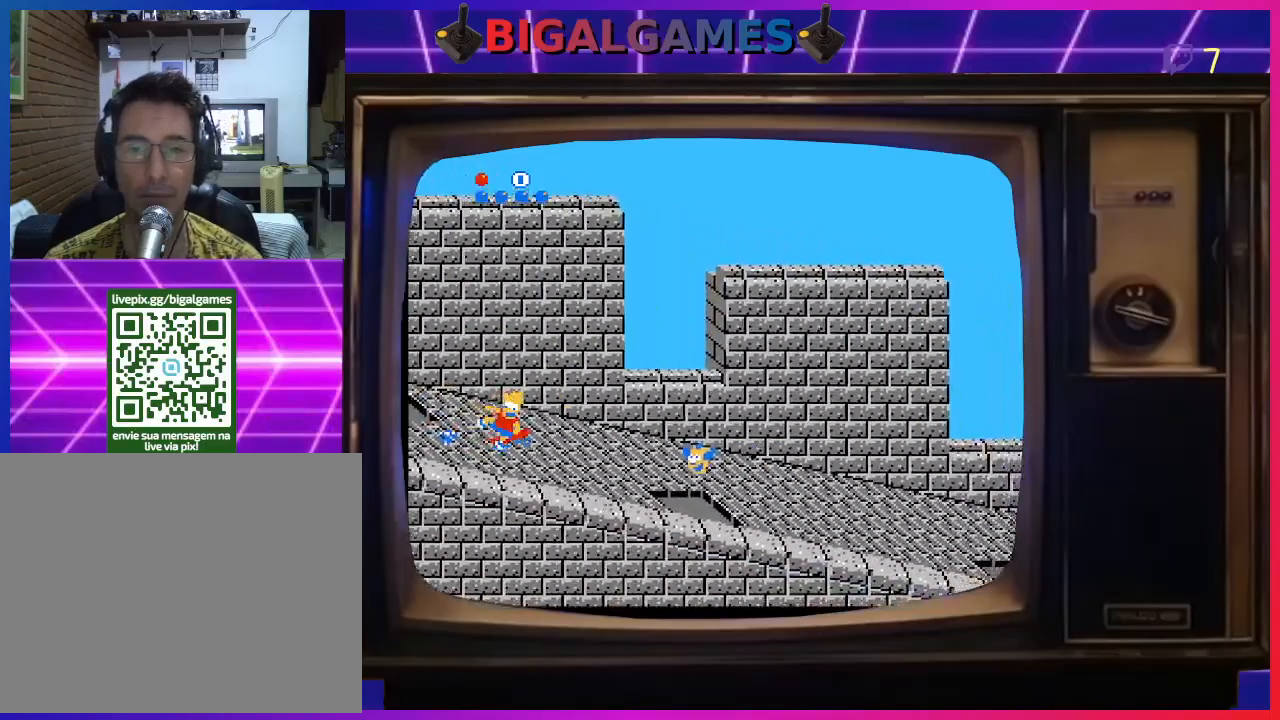
{"buttons": ["DPAD_UP"], "right_stick": "center", "events": [[67, "DPAD_DOWN", "up"], [333, "DPAD_UP", "down"], [400, "DPAD_RIGHT", "up"]]}
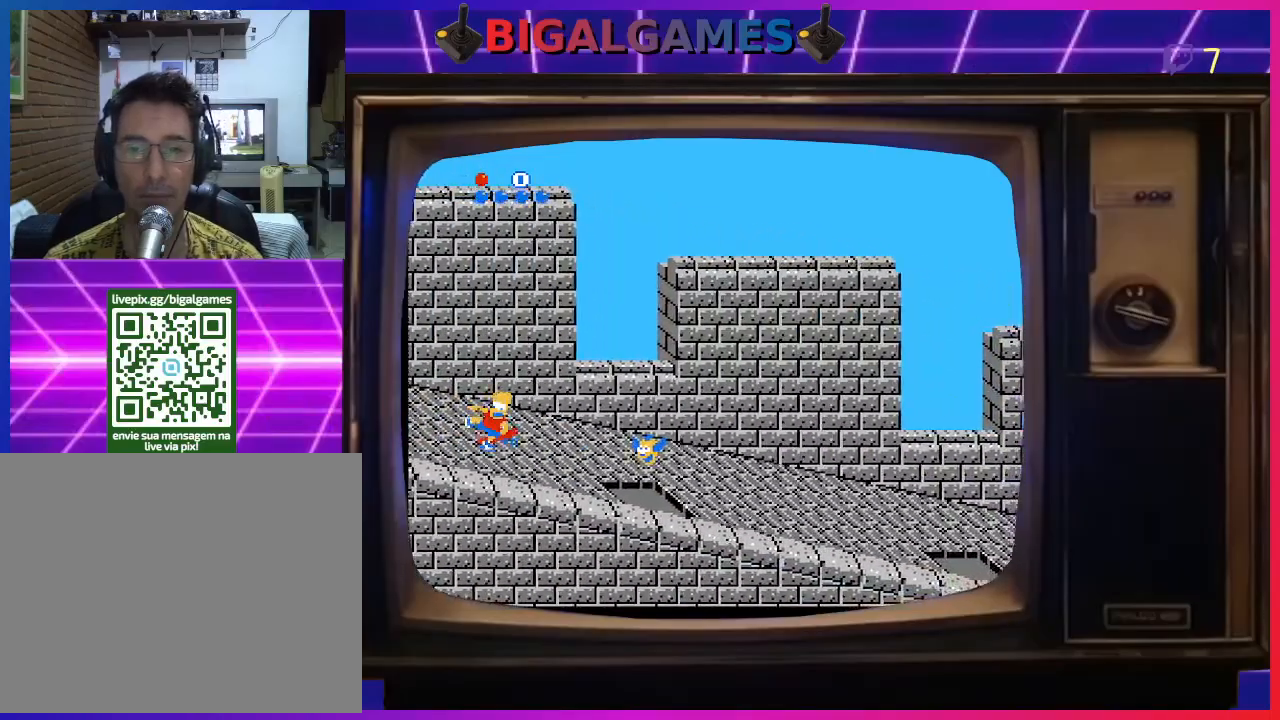
{"buttons": ["DPAD_UP", "DPAD_RIGHT"], "right_stick": "center", "events": [[67, "DPAD_RIGHT", "down"], [133, "DPAD_RIGHT", "up"], [467, "DPAD_RIGHT", "down"]]}
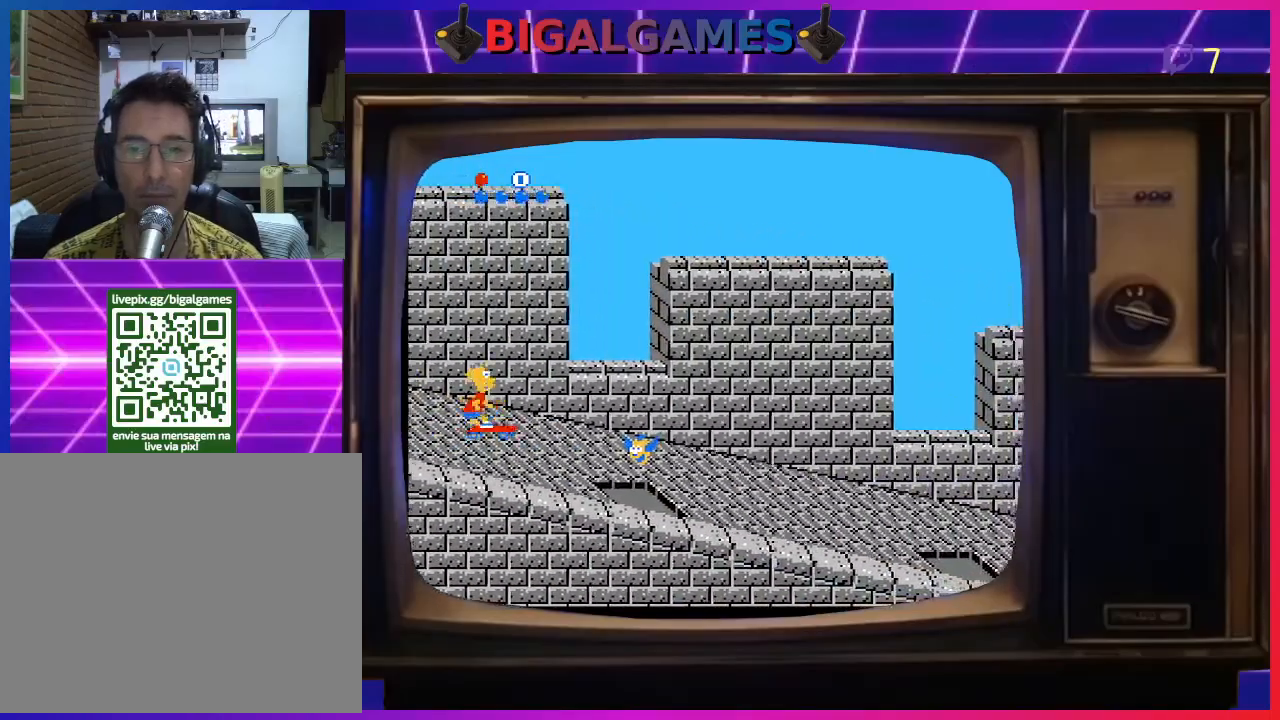
{"buttons": ["DPAD_RIGHT"], "right_stick": "center", "events": [[33, "DPAD_UP", "up"], [100, "DPAD_DOWN", "down"], [200, "DPAD_DOWN", "up"]]}
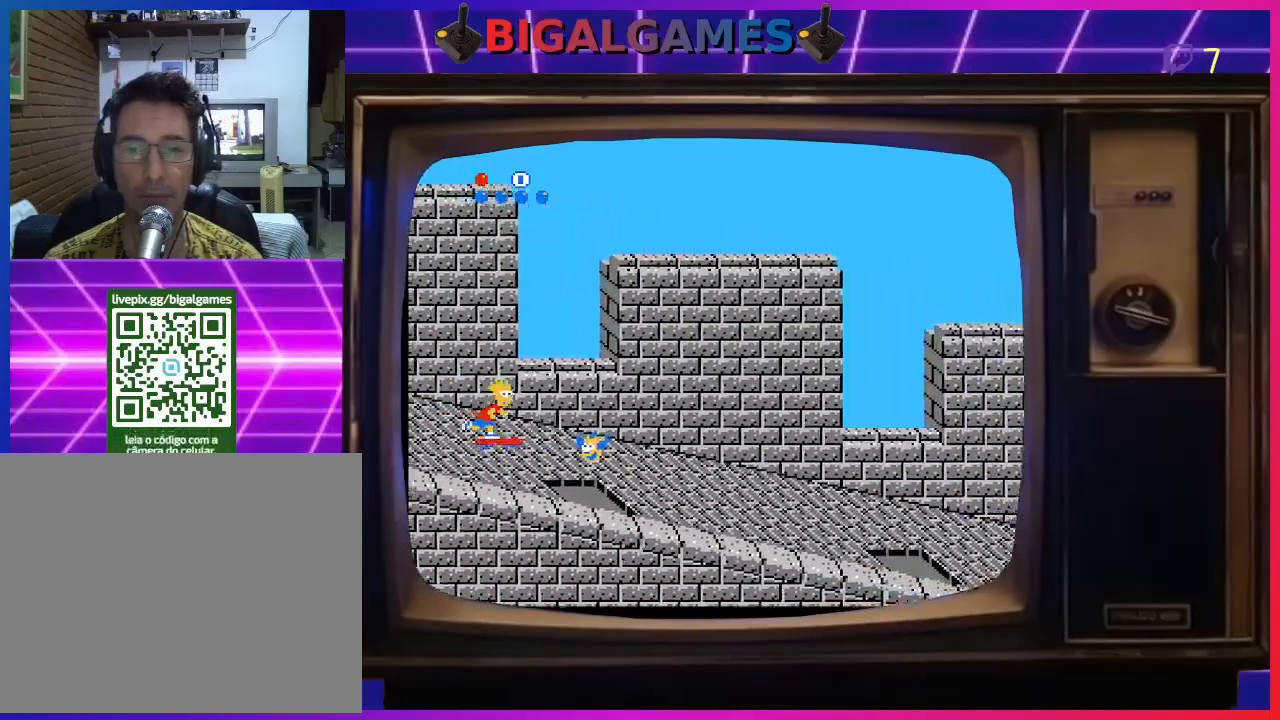
{"buttons": ["DPAD_RIGHT"], "right_stick": "center", "events": []}
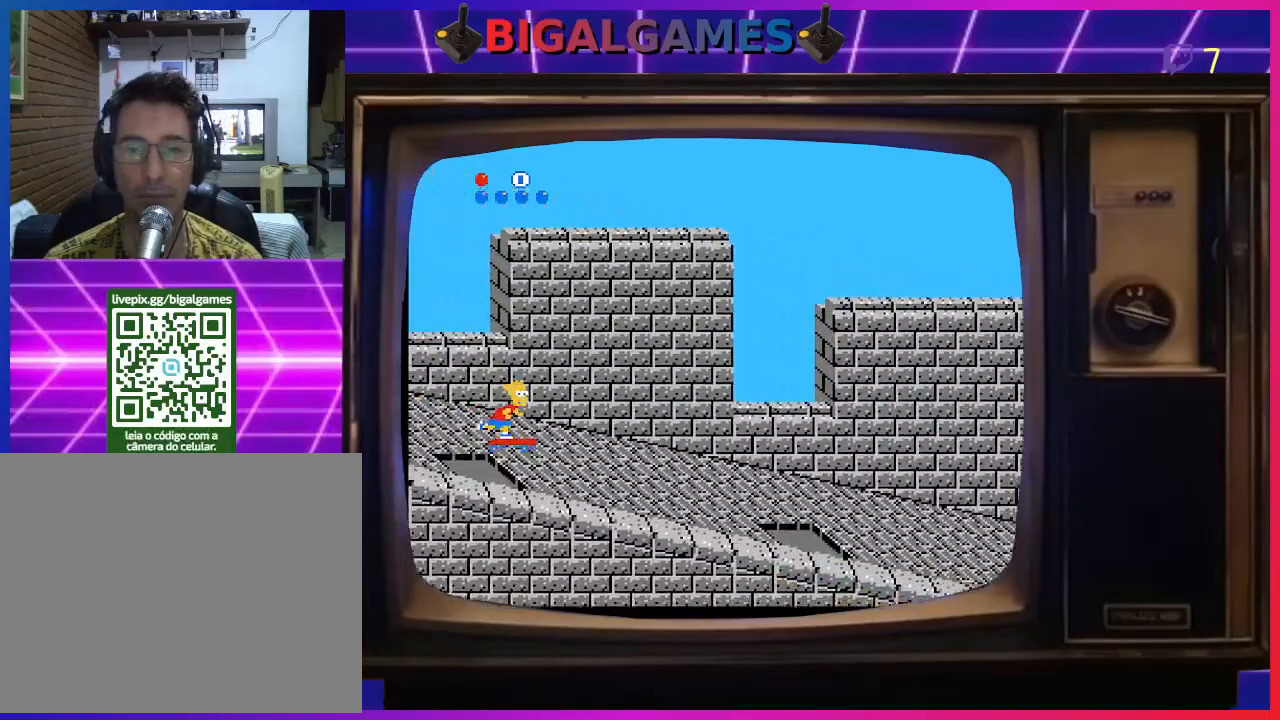
{"buttons": ["DPAD_RIGHT"], "right_stick": "center", "events": []}
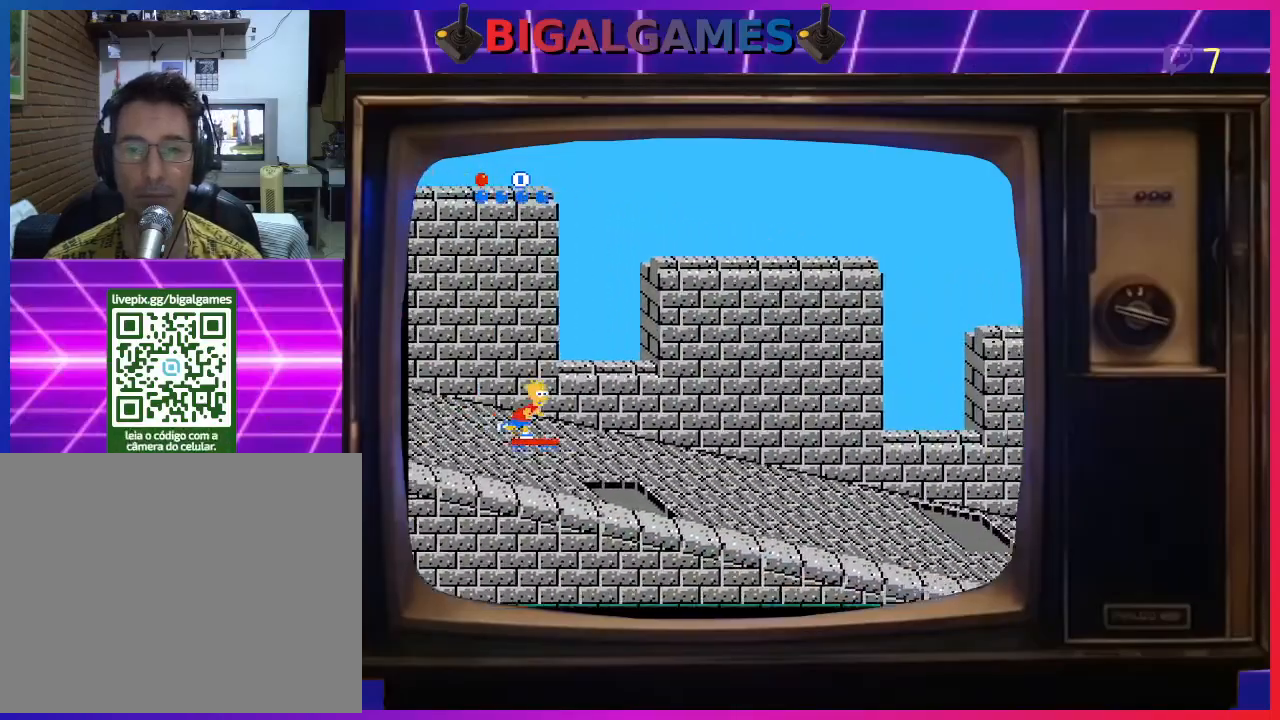
{"buttons": ["DPAD_DOWN", "DPAD_RIGHT"], "right_stick": "center", "events": [[467, "DPAD_DOWN", "down"]]}
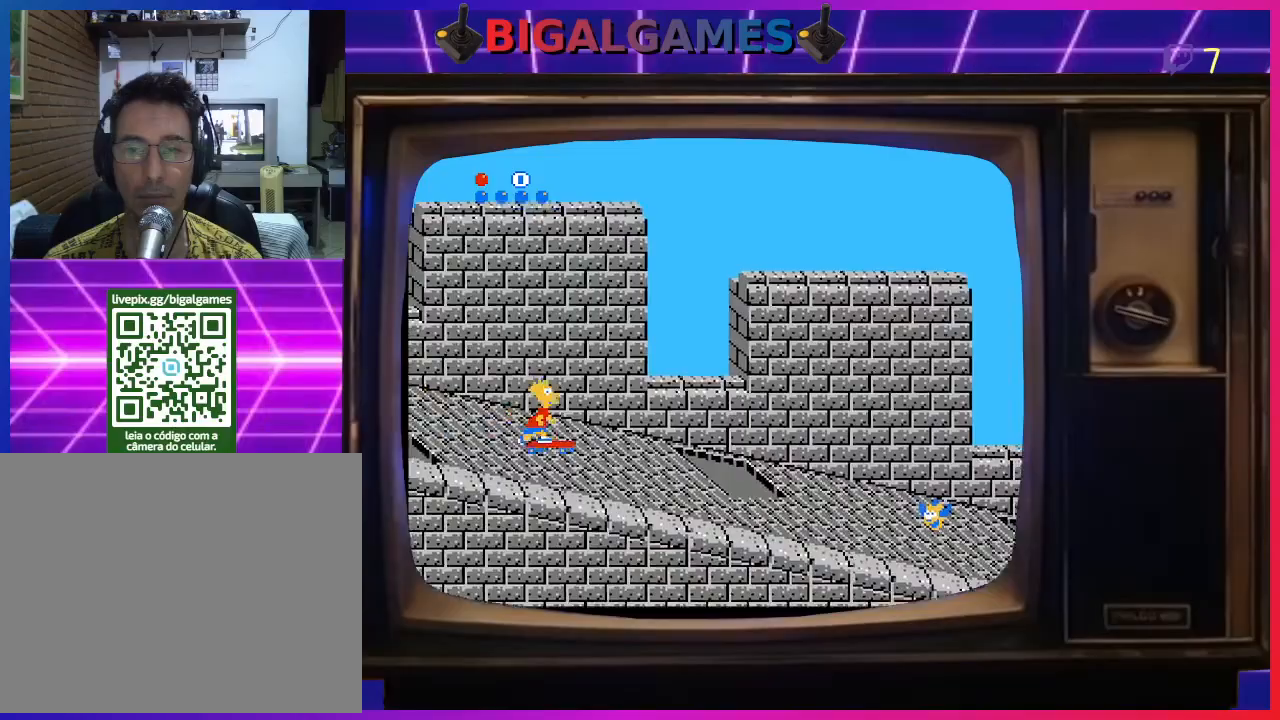
{"buttons": ["DPAD_LEFT"], "right_stick": "center", "events": [[100, "DPAD_RIGHT", "up"], [500, "DPAD_DOWN", "up"], [500, "DPAD_LEFT", "down"]]}
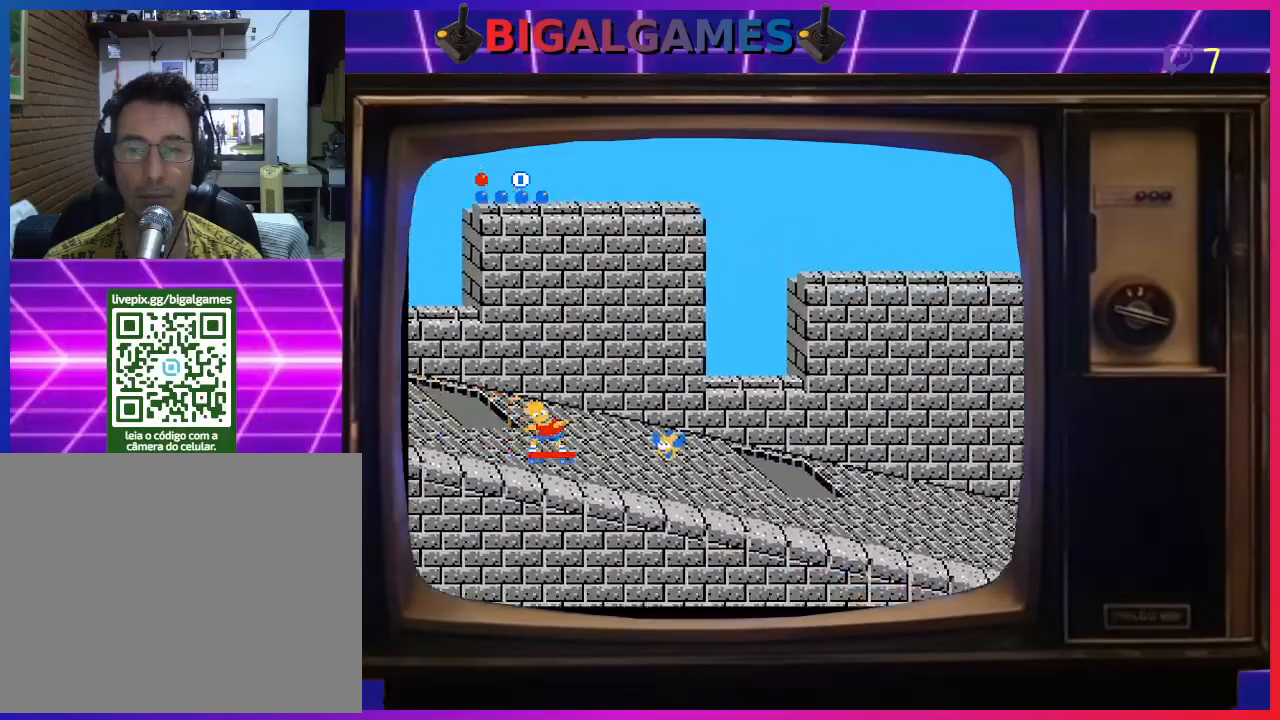
{"buttons": ["DPAD_DOWN"], "right_stick": "center", "events": [[33, "DPAD_UP", "down"], [100, "DPAD_LEFT", "up"], [367, "DPAD_LEFT", "down"], [400, "DPAD_UP", "up"], [433, "DPAD_DOWN", "down"], [433, "DPAD_LEFT", "up"]]}
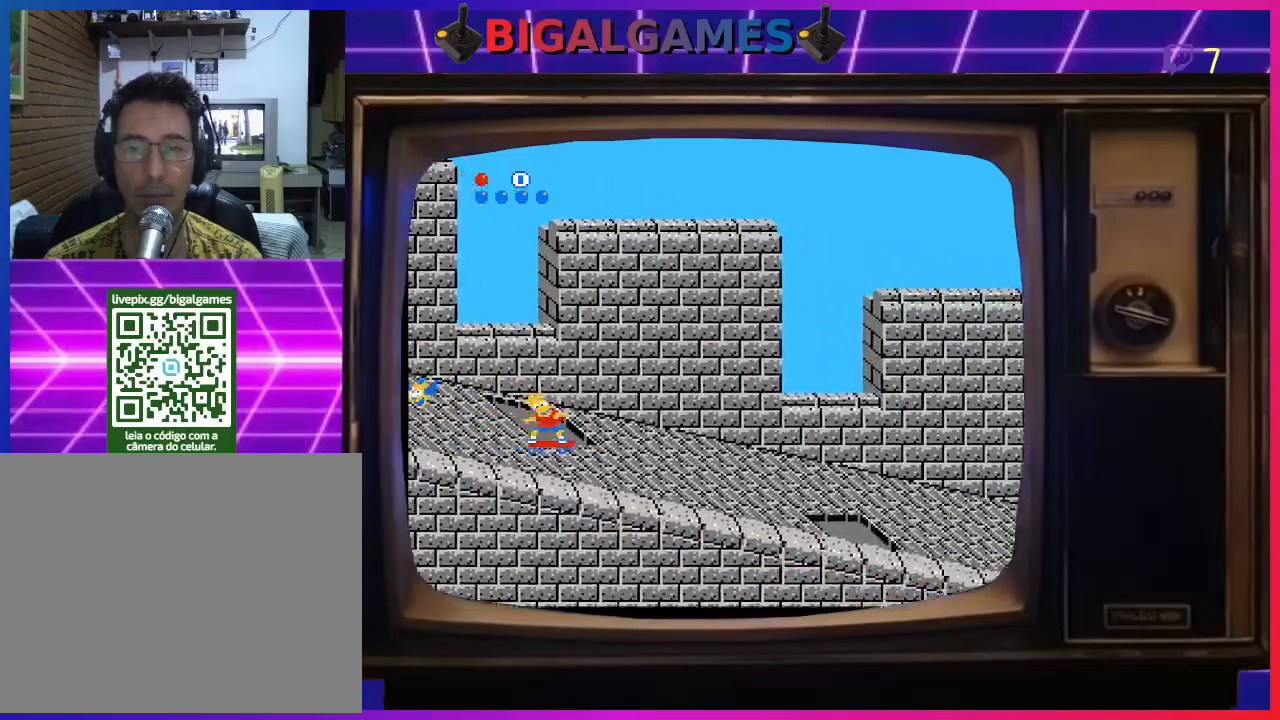
{"buttons": ["DPAD_UP"], "right_stick": "center", "events": [[300, "DPAD_DOWN", "up"], [300, "DPAD_LEFT", "down"], [333, "DPAD_UP", "down"], [400, "DPAD_LEFT", "up"]]}
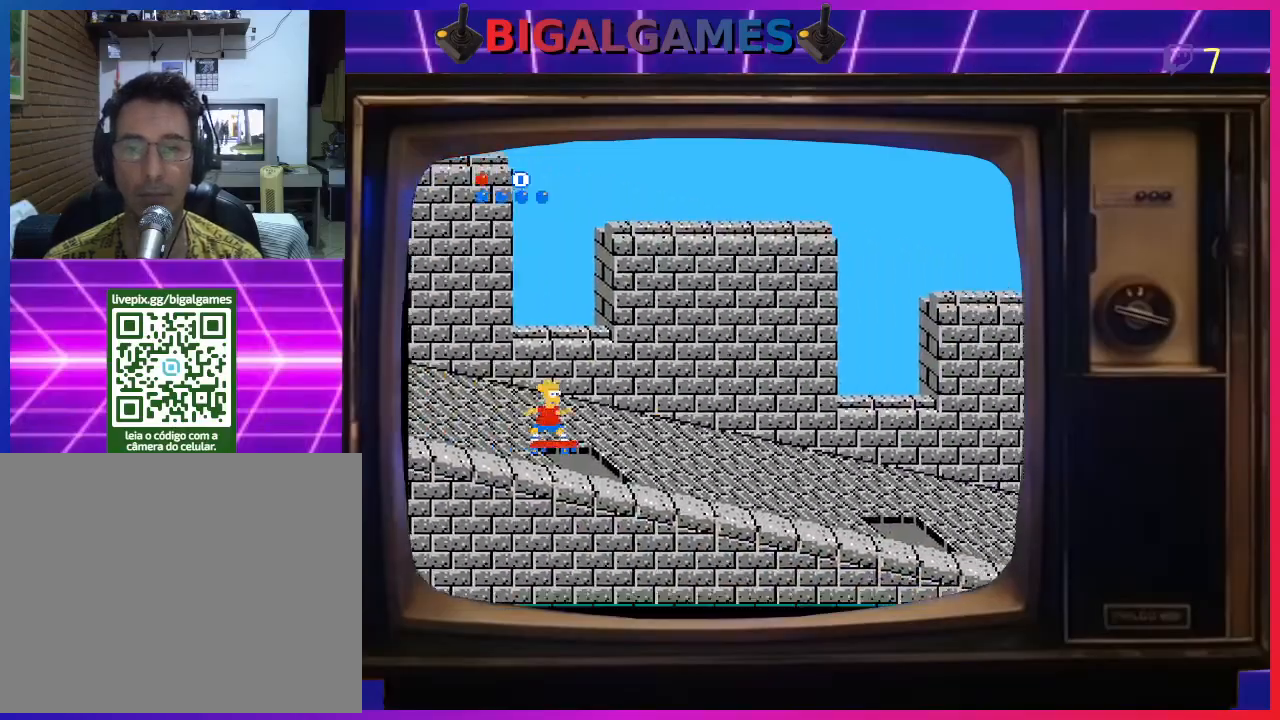
{"buttons": ["DPAD_UP"], "right_stick": "center", "events": [[33, "CIRCLE", "down"], [300, "CIRCLE", "up"]]}
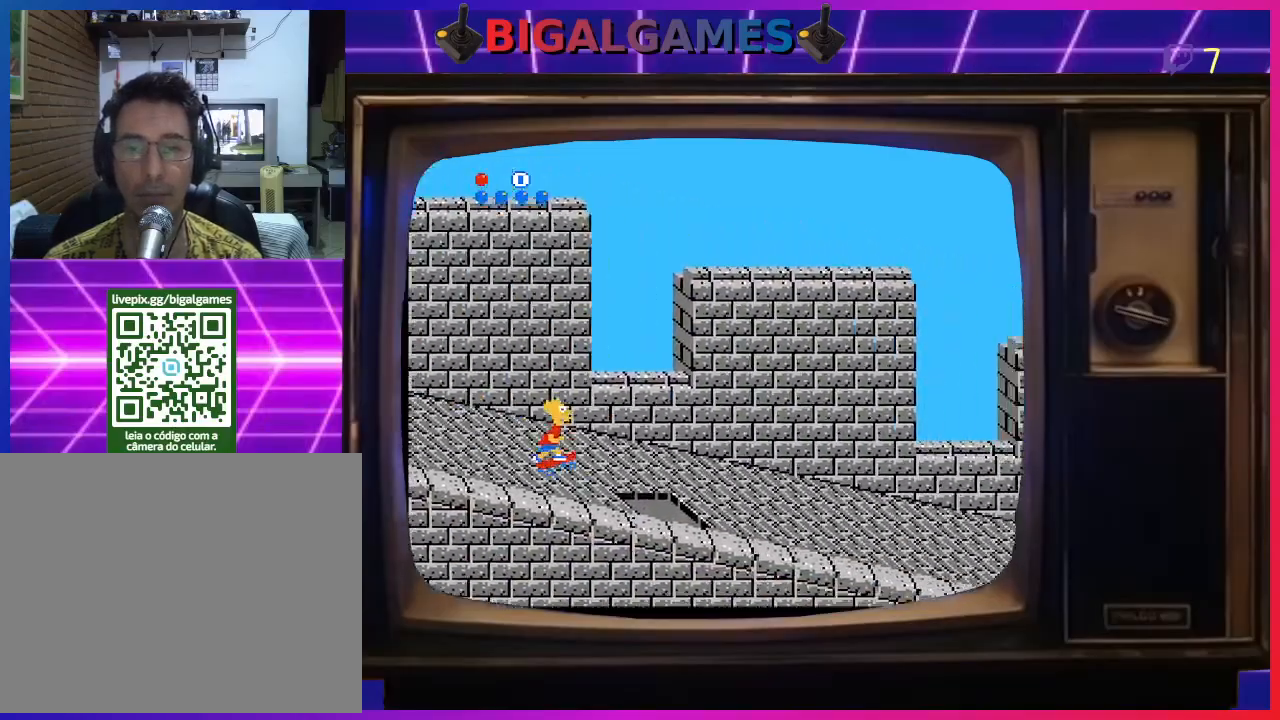
{"buttons": ["DPAD_UP"], "right_stick": "center", "events": [[200, "CIRCLE", "down"], [333, "CIRCLE", "up"]]}
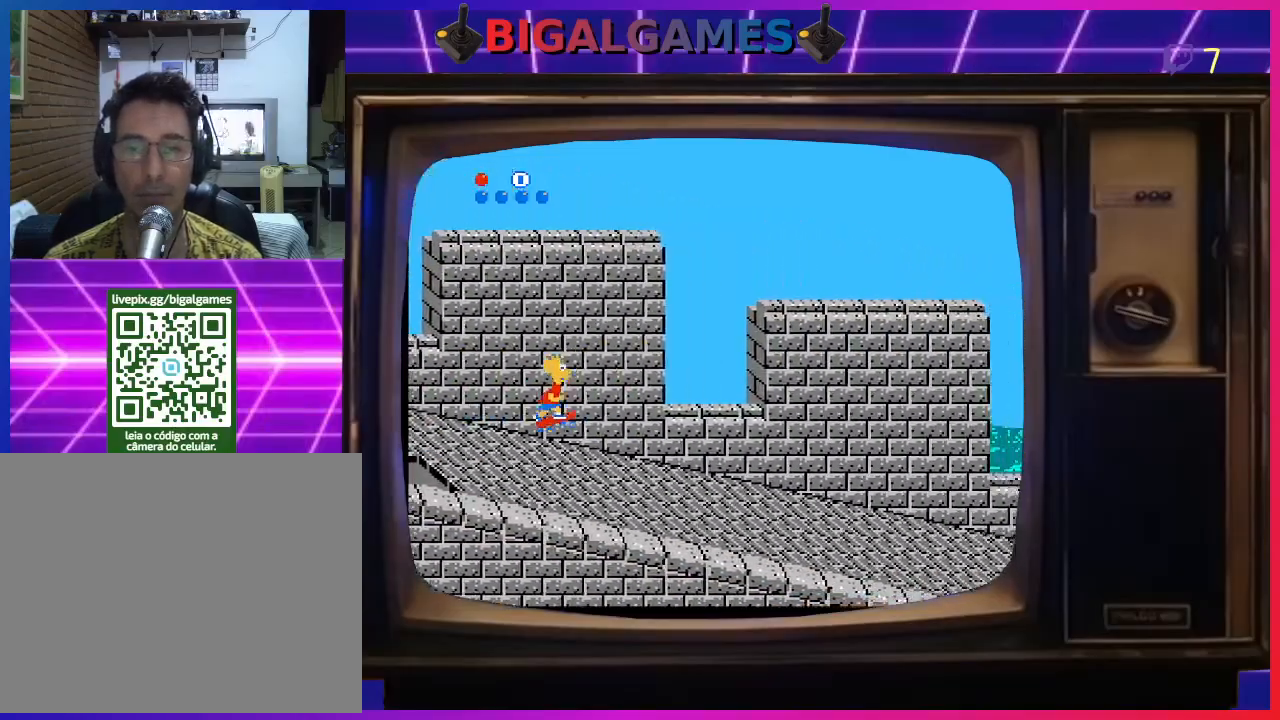
{"buttons": ["DPAD_RIGHT"], "right_stick": "center", "events": [[300, "DPAD_UP", "up"], [333, "DPAD_DOWN", "down"], [400, "DPAD_RIGHT", "down"], [467, "DPAD_DOWN", "up"]]}
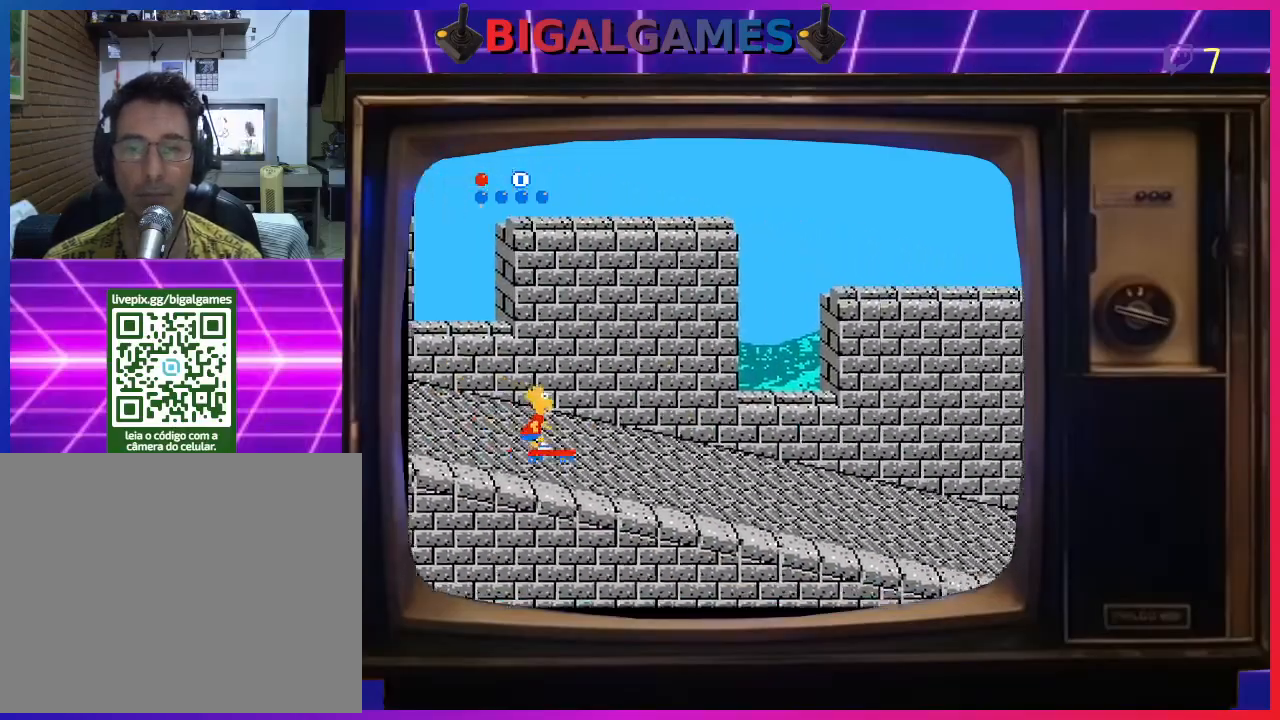
{"buttons": ["DPAD_RIGHT"], "right_stick": "center", "events": [[33, "DPAD_RIGHT", "up"], [33, "DPAD_UP", "down"], [467, "DPAD_UP", "up"], [500, "DPAD_RIGHT", "down"]]}
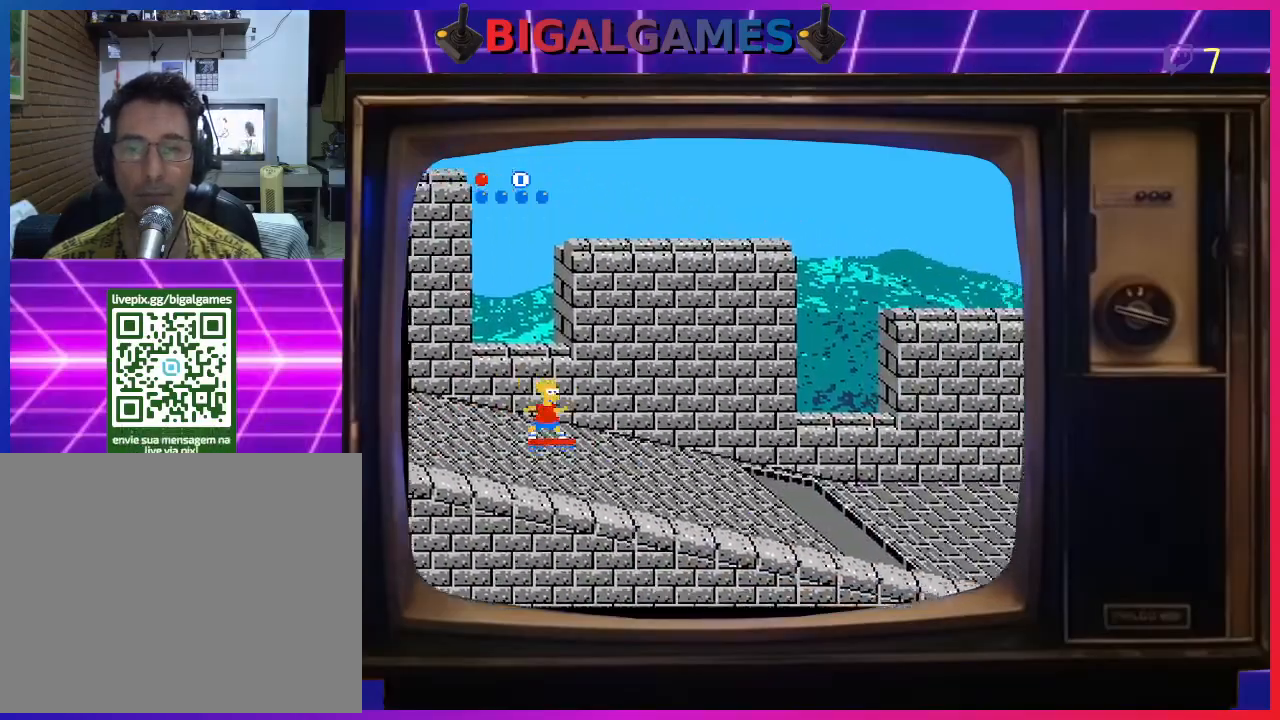
{"buttons": ["DPAD_RIGHT"], "right_stick": "center", "events": [[267, "CIRCLE", "down"], [500, "CIRCLE", "up"]]}
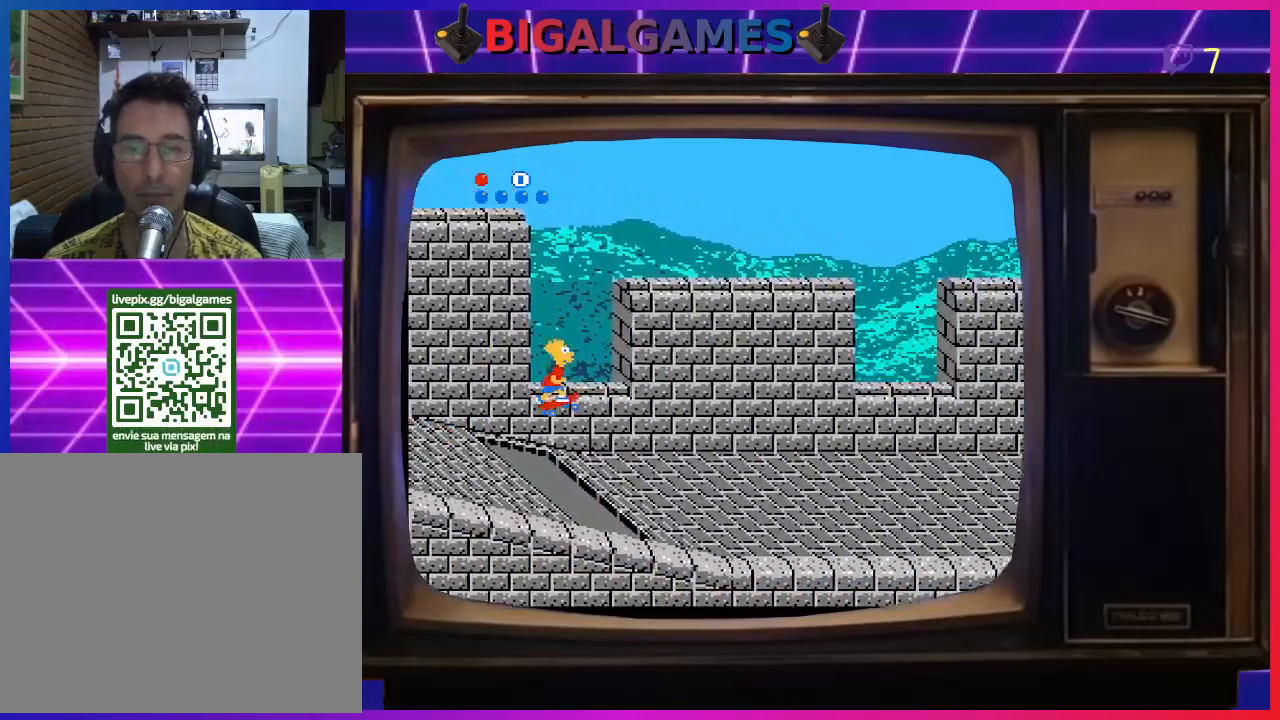
{"buttons": ["DPAD_DOWN", "DPAD_RIGHT"], "right_stick": "center", "events": [[200, "DPAD_DOWN", "down"]]}
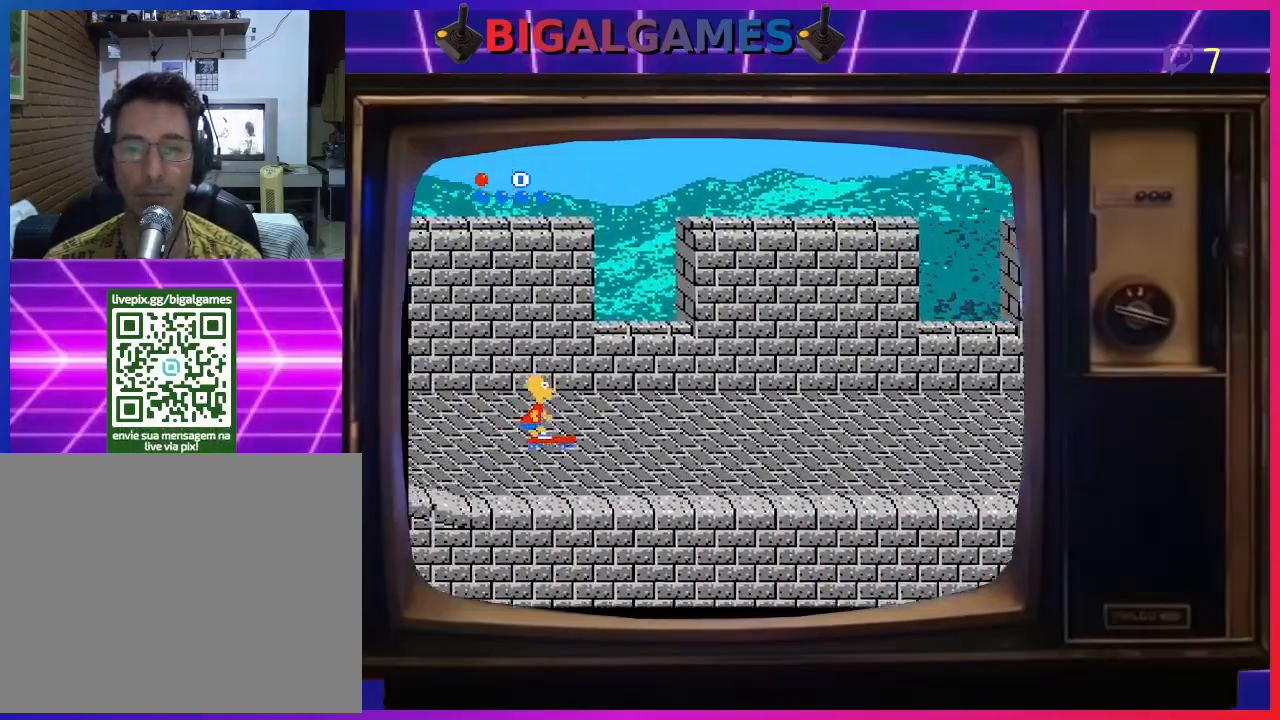
{"buttons": ["DPAD_RIGHT"], "right_stick": "center", "events": [[400, "DPAD_DOWN", "up"]]}
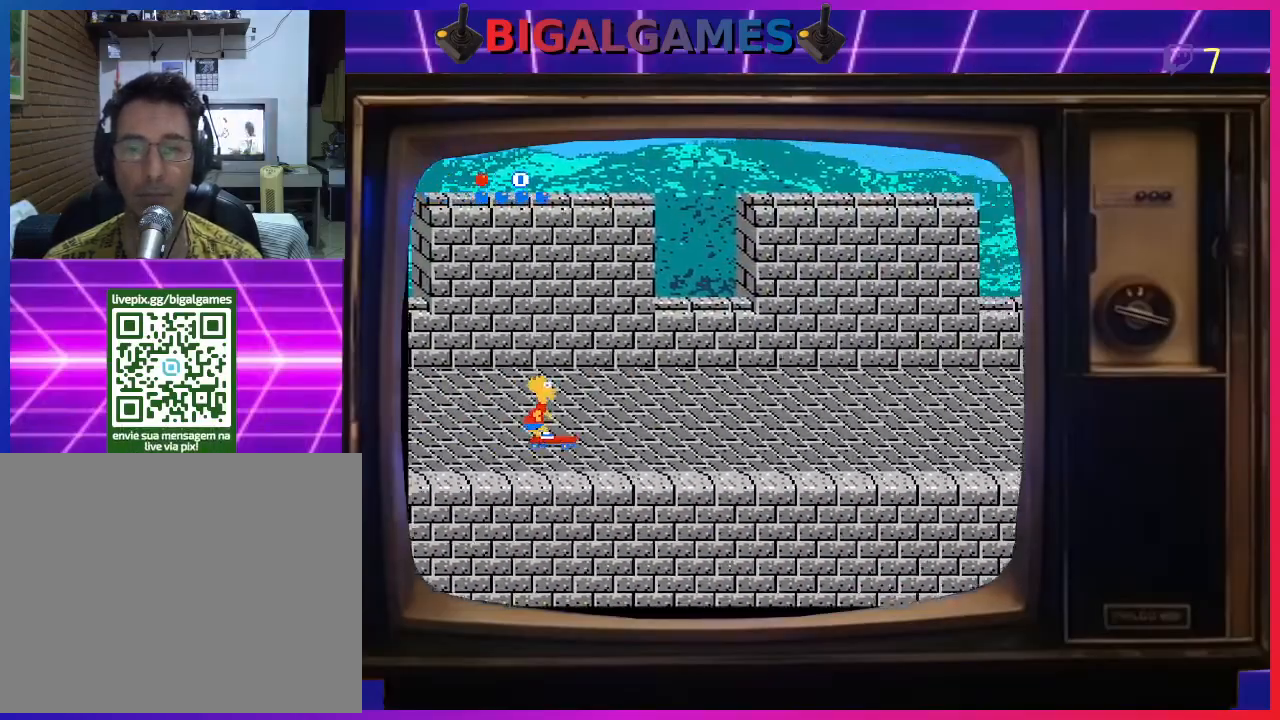
{"buttons": ["DPAD_DOWN", "DPAD_RIGHT"], "right_stick": "center", "events": [[200, "DPAD_DOWN", "down"], [267, "DPAD_DOWN", "up"], [400, "DPAD_DOWN", "down"]]}
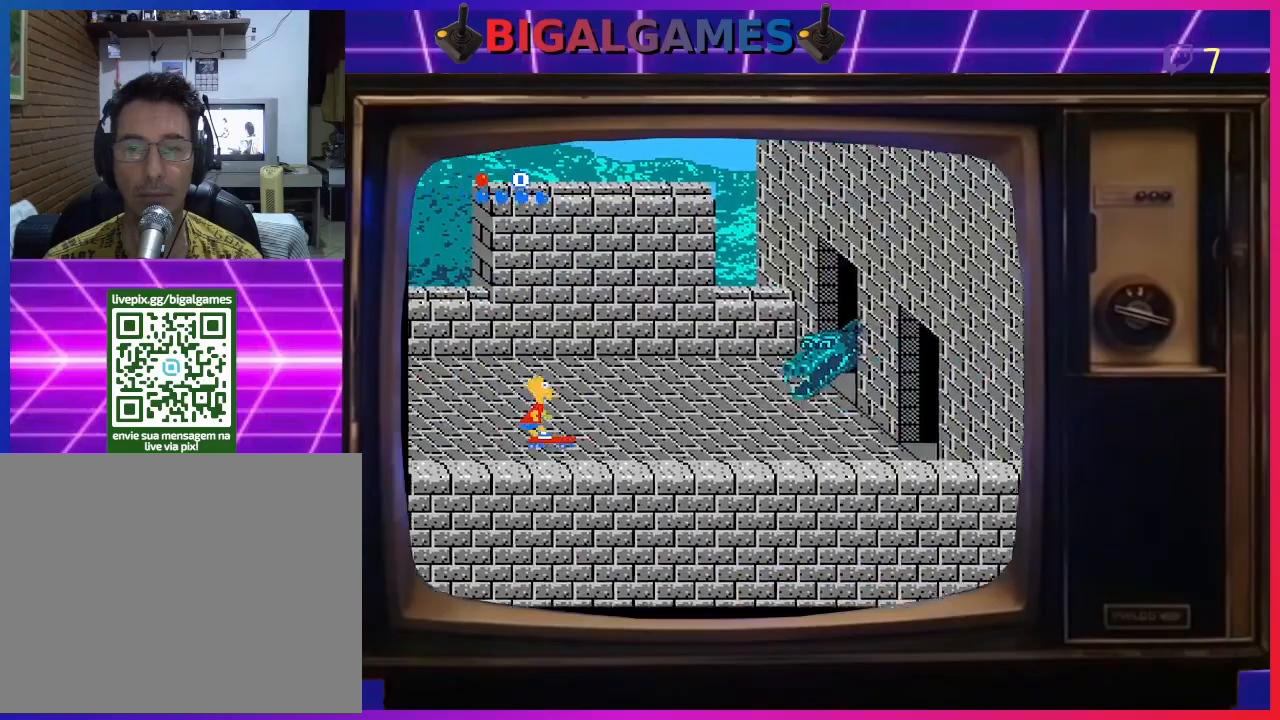
{"buttons": ["DPAD_RIGHT"], "right_stick": "center", "events": [[267, "DPAD_DOWN", "up"]]}
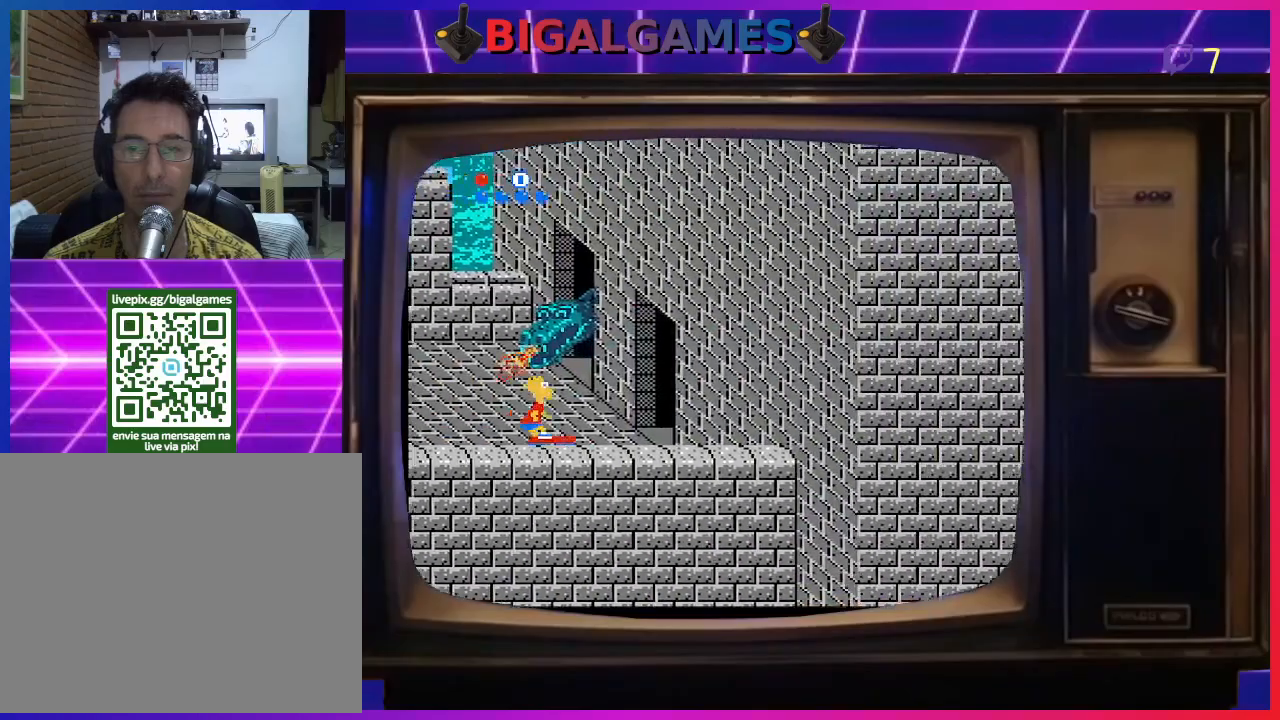
{"buttons": ["DPAD_UP", "DPAD_RIGHT"], "right_stick": "center", "events": [[267, "DPAD_UP", "down"]]}
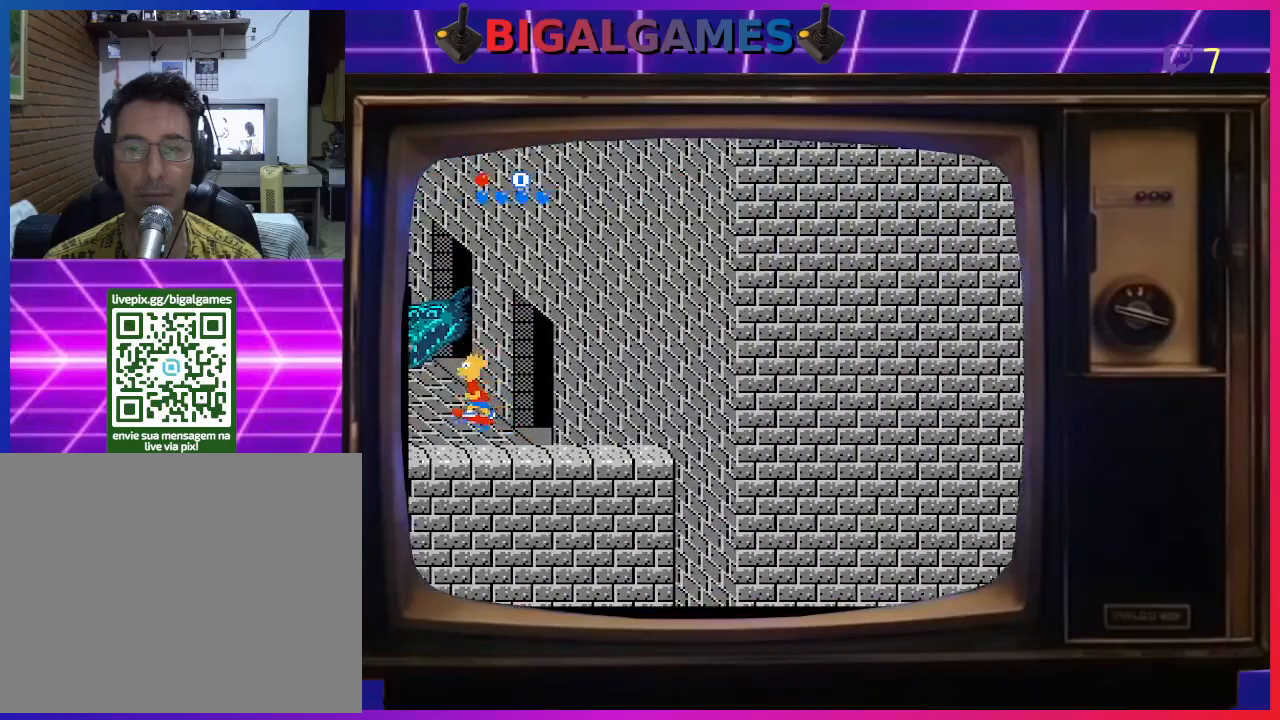
{"buttons": ["DPAD_RIGHT"], "right_stick": "center", "events": [[100, "DPAD_UP", "up"], [167, "DPAD_UP", "down"], [500, "DPAD_UP", "up"]]}
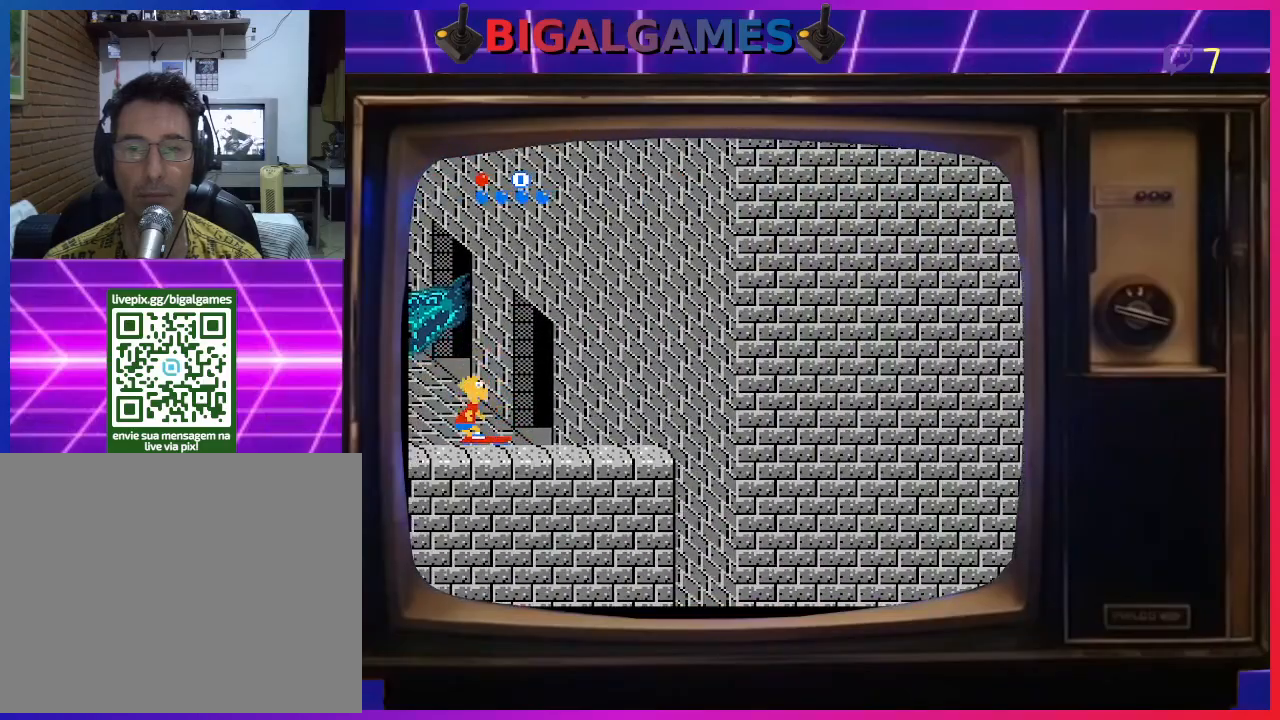
{"buttons": ["DPAD_UP"], "right_stick": "center", "events": [[100, "DPAD_UP", "down"], [167, "DPAD_RIGHT", "up"], [433, "DPAD_RIGHT", "down"], [500, "DPAD_RIGHT", "up"]]}
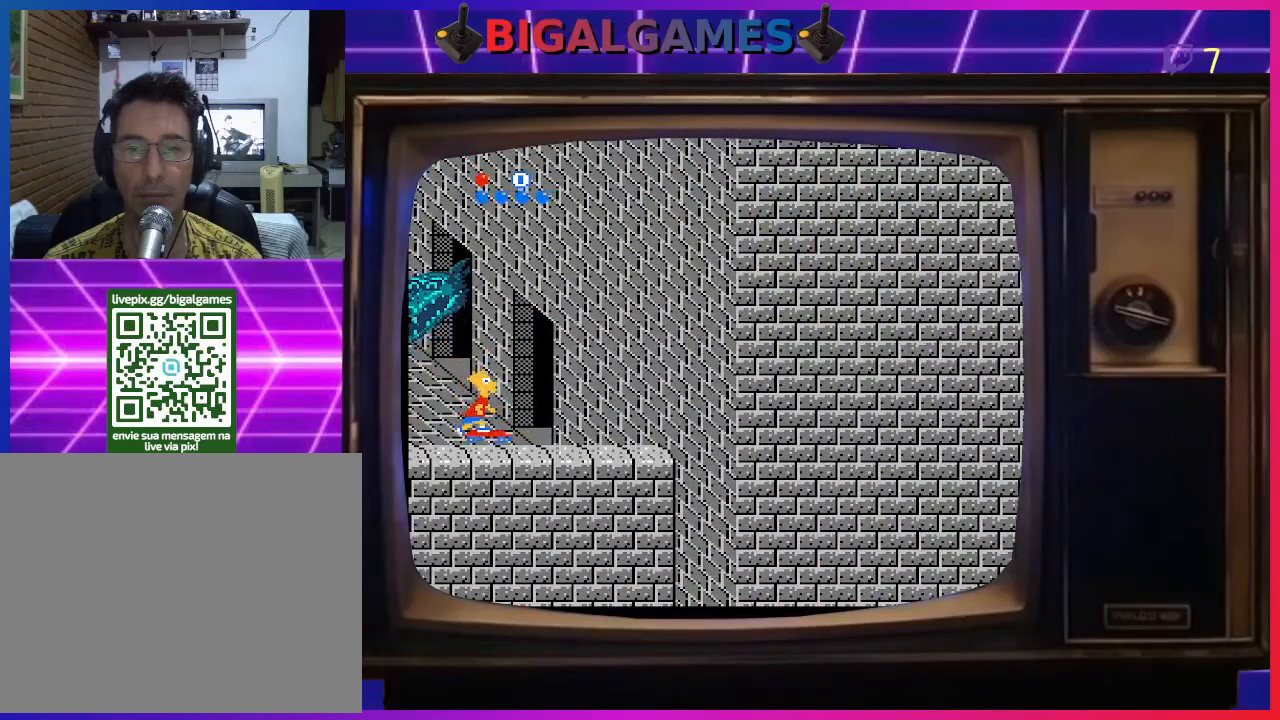
{"buttons": ["DPAD_RIGHT"], "right_stick": "center", "events": [[100, "DPAD_UP", "up"], [333, "DPAD_RIGHT", "down"]]}
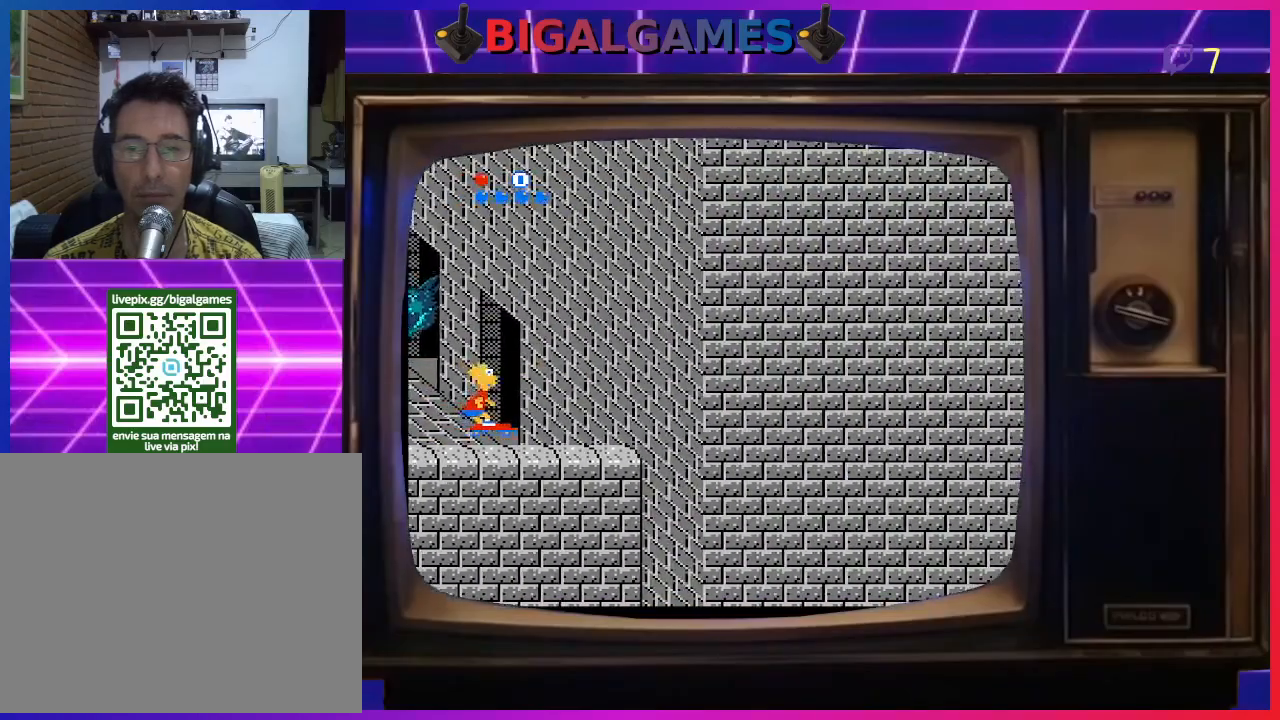
{"buttons": ["DPAD_RIGHT"], "right_stick": "center", "events": []}
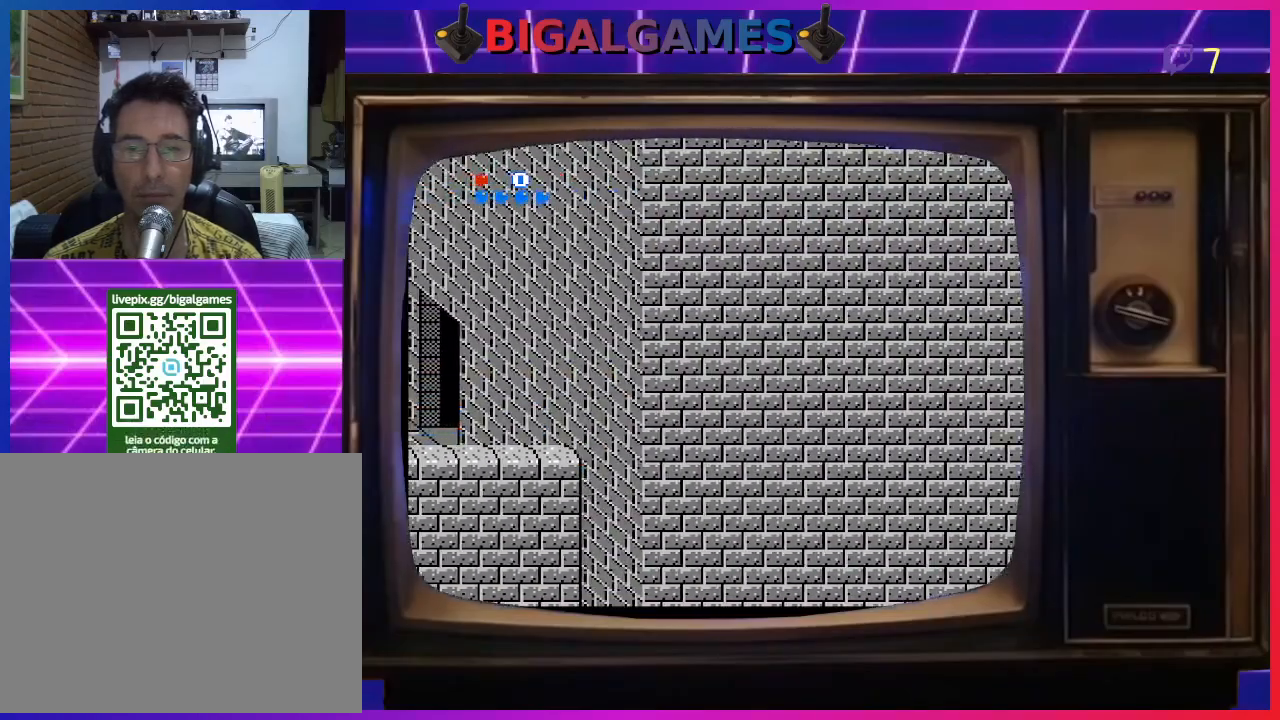
{"buttons": ["DPAD_RIGHT"], "right_stick": "center", "events": []}
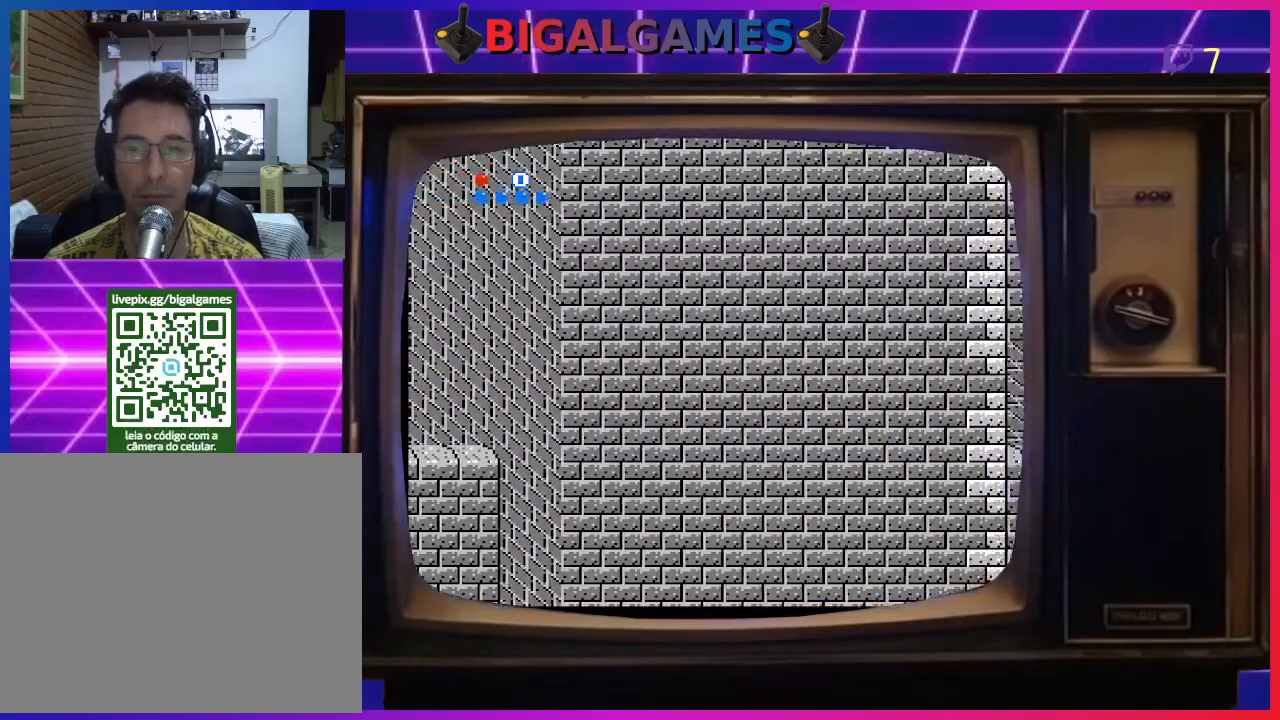
{"buttons": ["DPAD_RIGHT"], "right_stick": "center", "events": []}
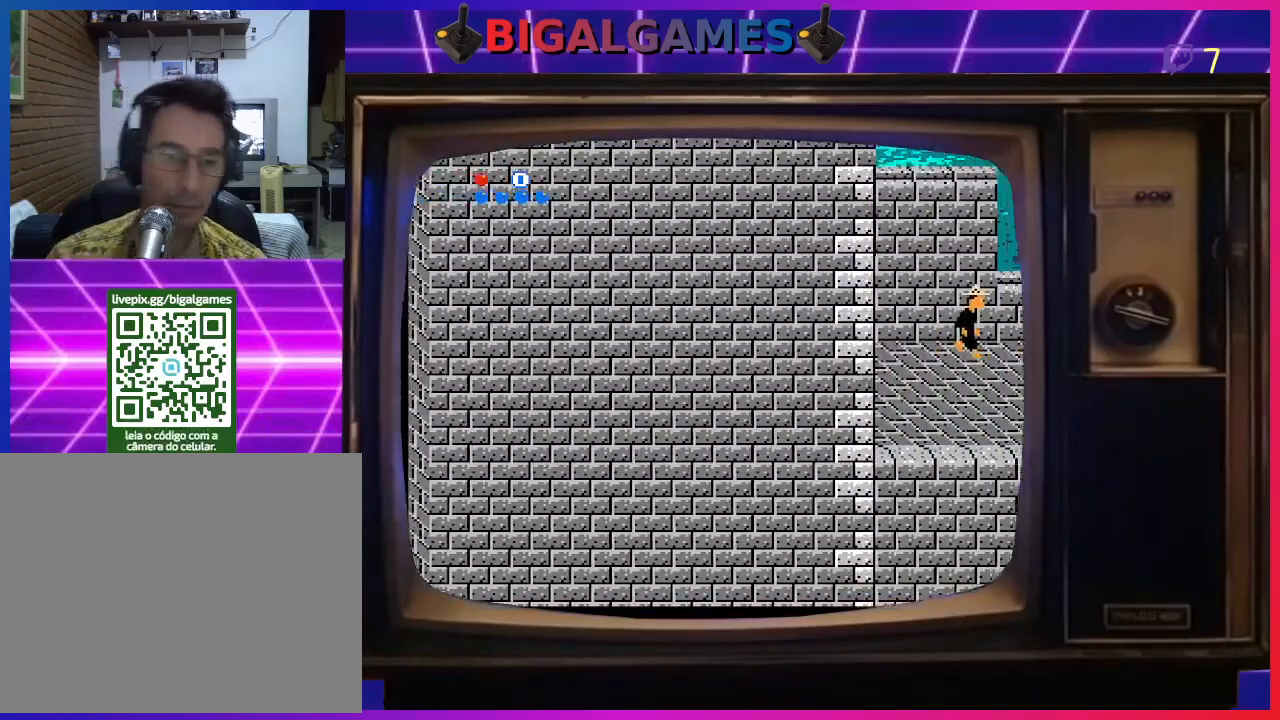
{"buttons": ["DPAD_RIGHT"], "right_stick": "center", "events": []}